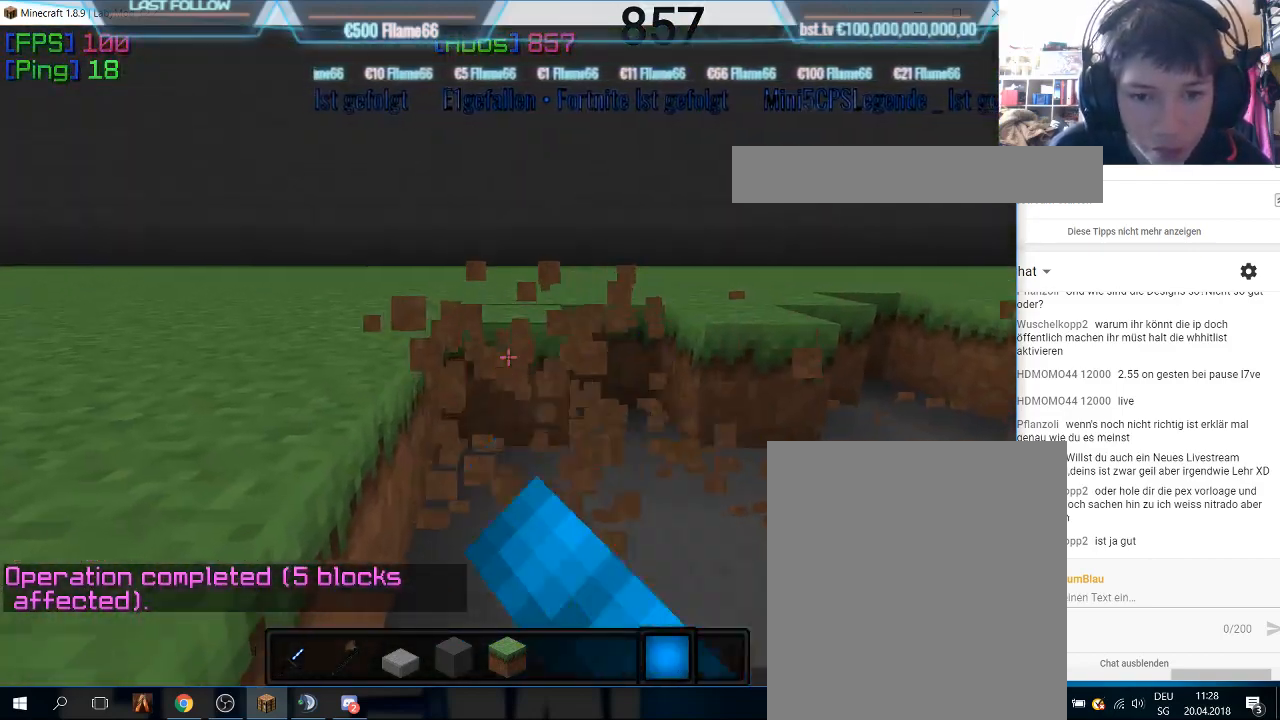
Gameplay with keyboard and mouse; each line is a JSON object with the keys and mouse buttons held at the frame after it. "events" lists presses ("down") and releases ("up") of "a", "d", "s", "w", "mouse_left" and "mouse_right" between this image and that frame as [ms after this image, input, new state], when the widget could be followed in between. "mouse_left", "mouse_right" = the "left", "right" buttons of the "mouse" list. No other keys are recorded. Fast repeated clicks can show as one long hold. Mouse movement is not recorded.
{"keys": ["d"], "mouse": ["left"], "events": [[33, "mouse_left", "up"], [66, "mouse_left", "down"], [200, "mouse_left", "up"], [233, "mouse_left", "down"], [366, "mouse_left", "up"], [400, "mouse_left", "down"]]}
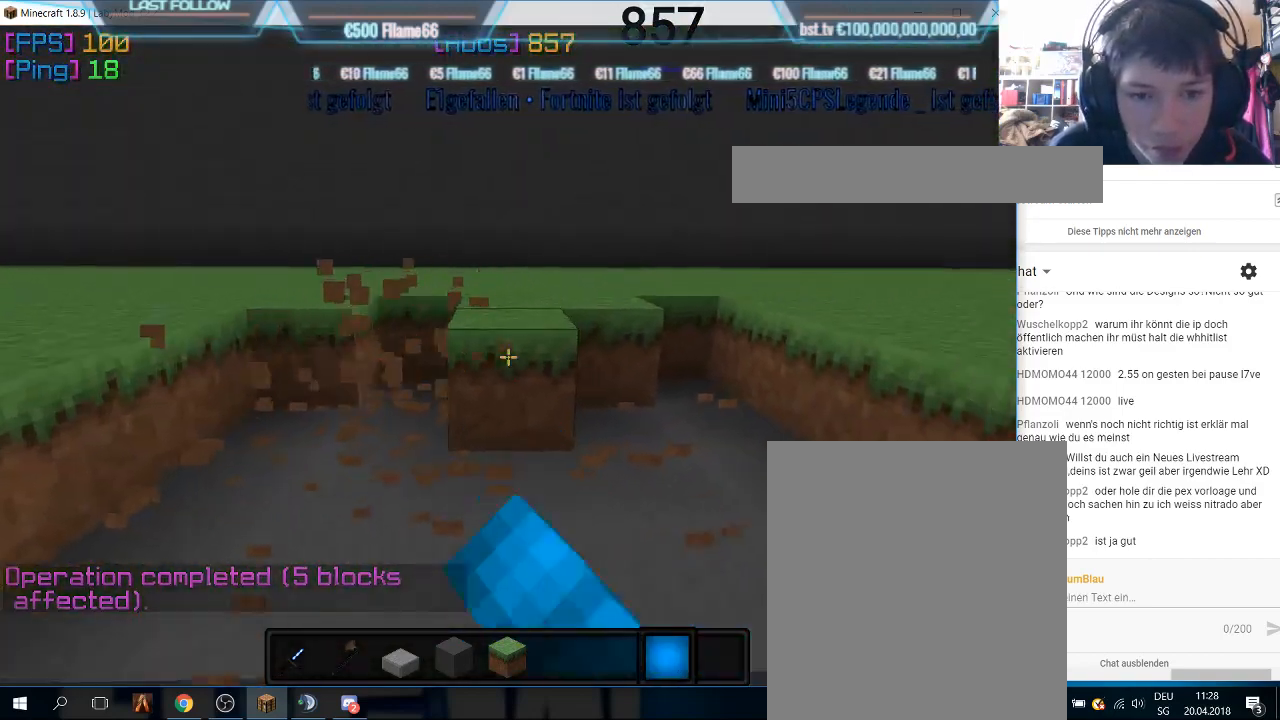
{"keys": [], "mouse": [], "events": [[66, "mouse_left", "up"], [100, "mouse_left", "down"], [200, "d", "up"], [266, "mouse_left", "up"], [333, "mouse_left", "down"], [500, "mouse_left", "up"]]}
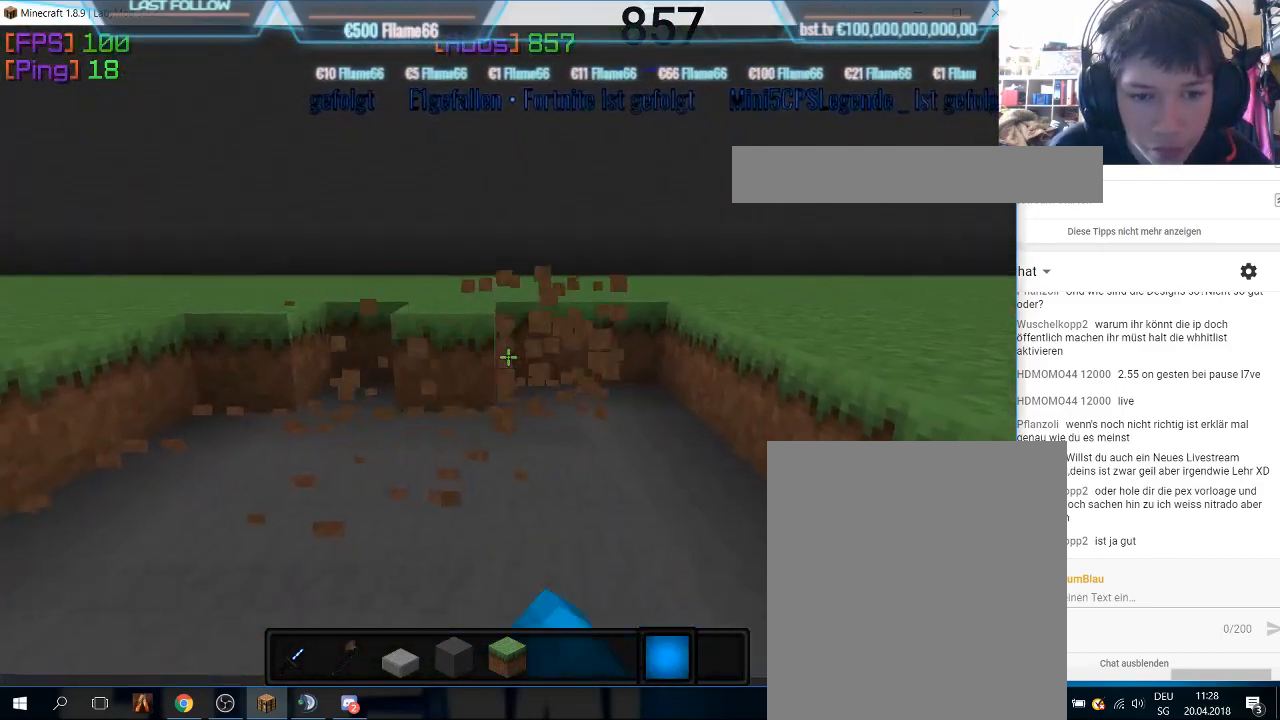
{"keys": ["a"], "mouse": [], "events": [[166, "mouse_left", "down"], [366, "a", "down"], [366, "mouse_left", "up"]]}
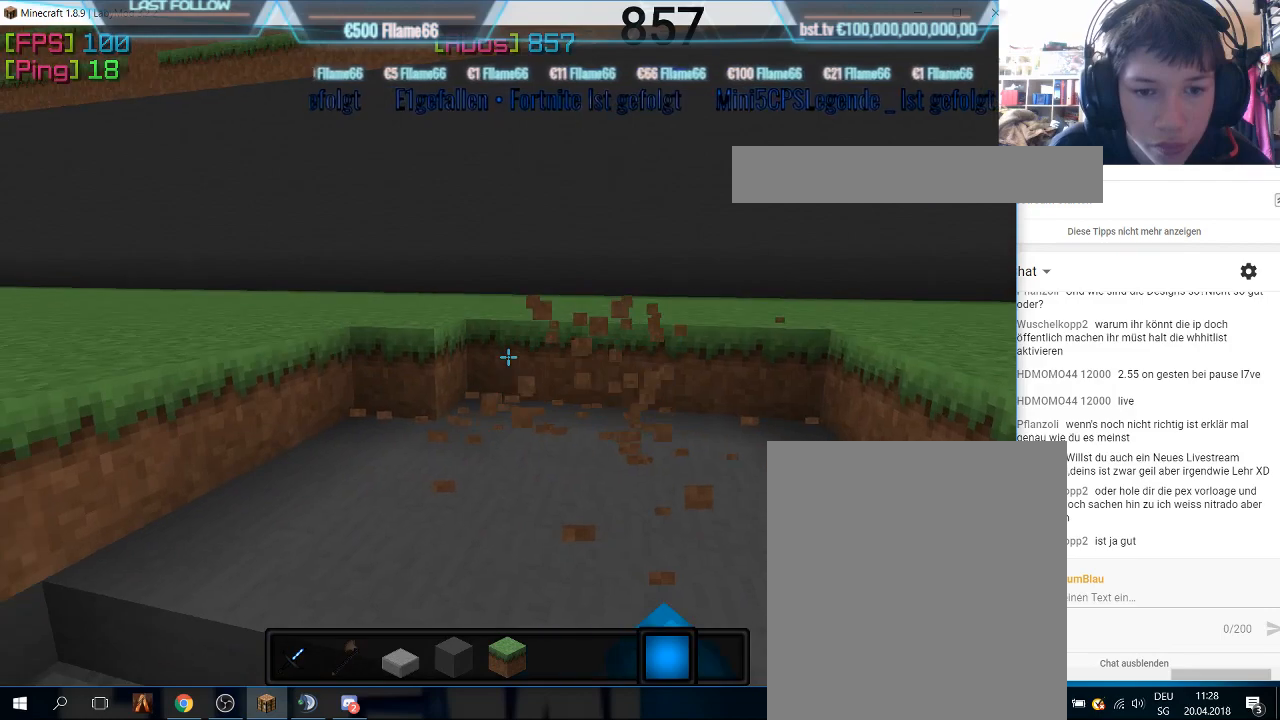
{"keys": [], "mouse": [], "events": [[200, "a", "up"], [200, "mouse_left", "down"], [366, "mouse_left", "up"]]}
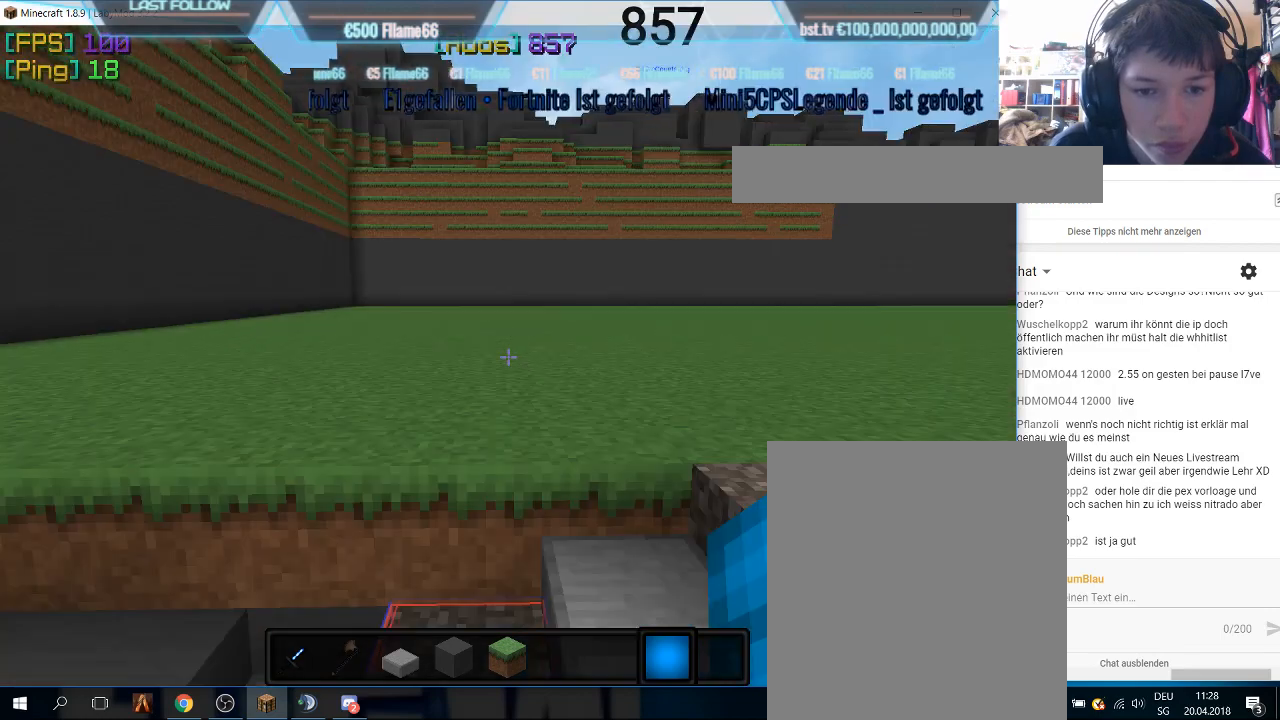
{"keys": [], "mouse": [], "events": []}
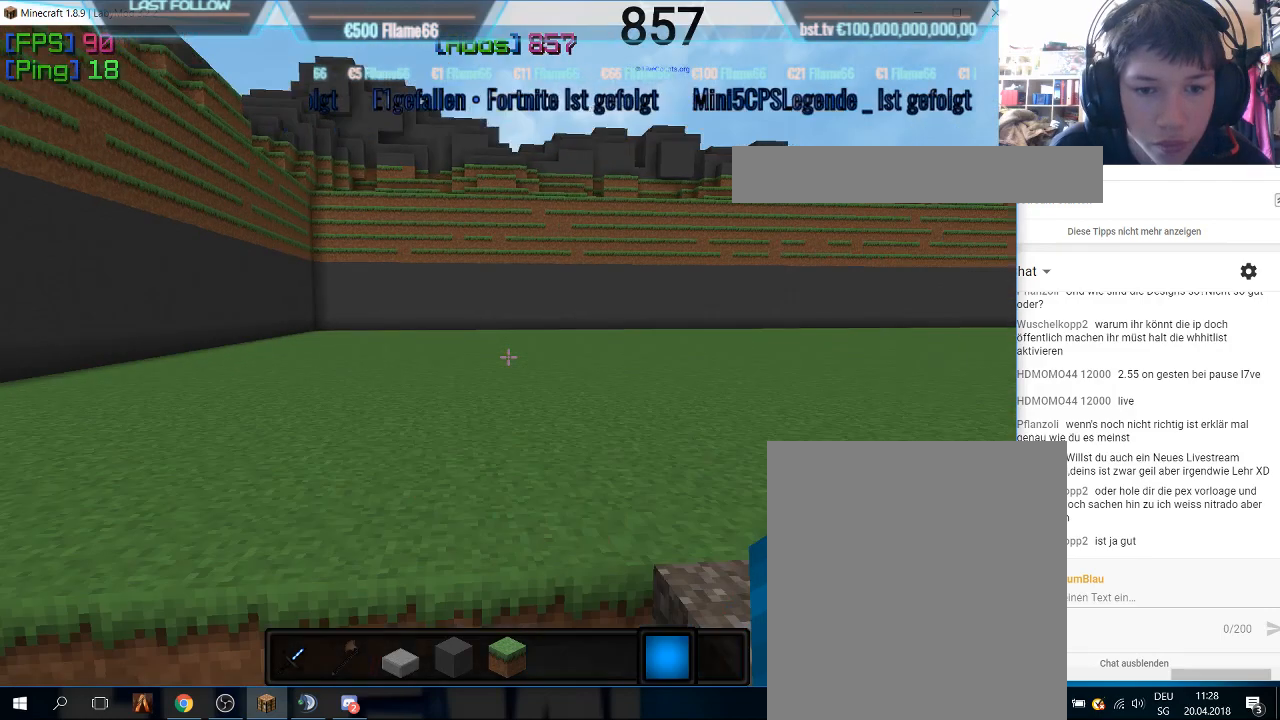
{"keys": [], "mouse": [], "events": []}
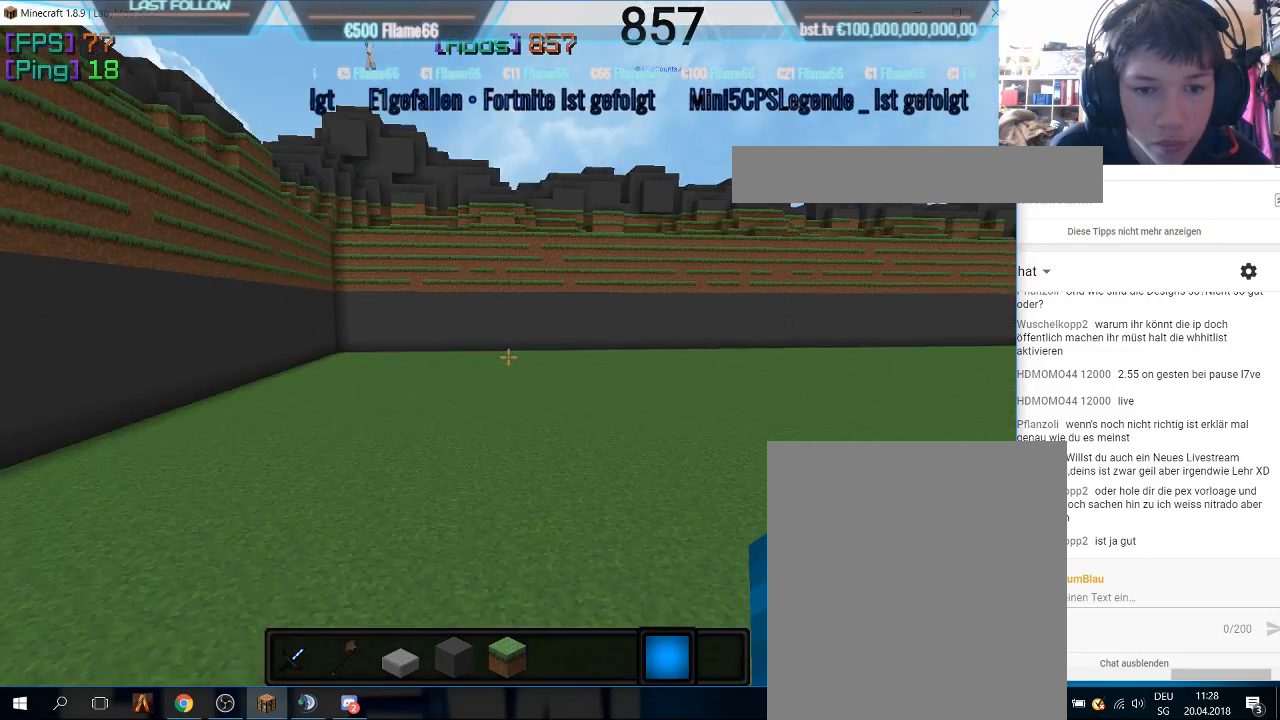
{"keys": [], "mouse": [], "events": []}
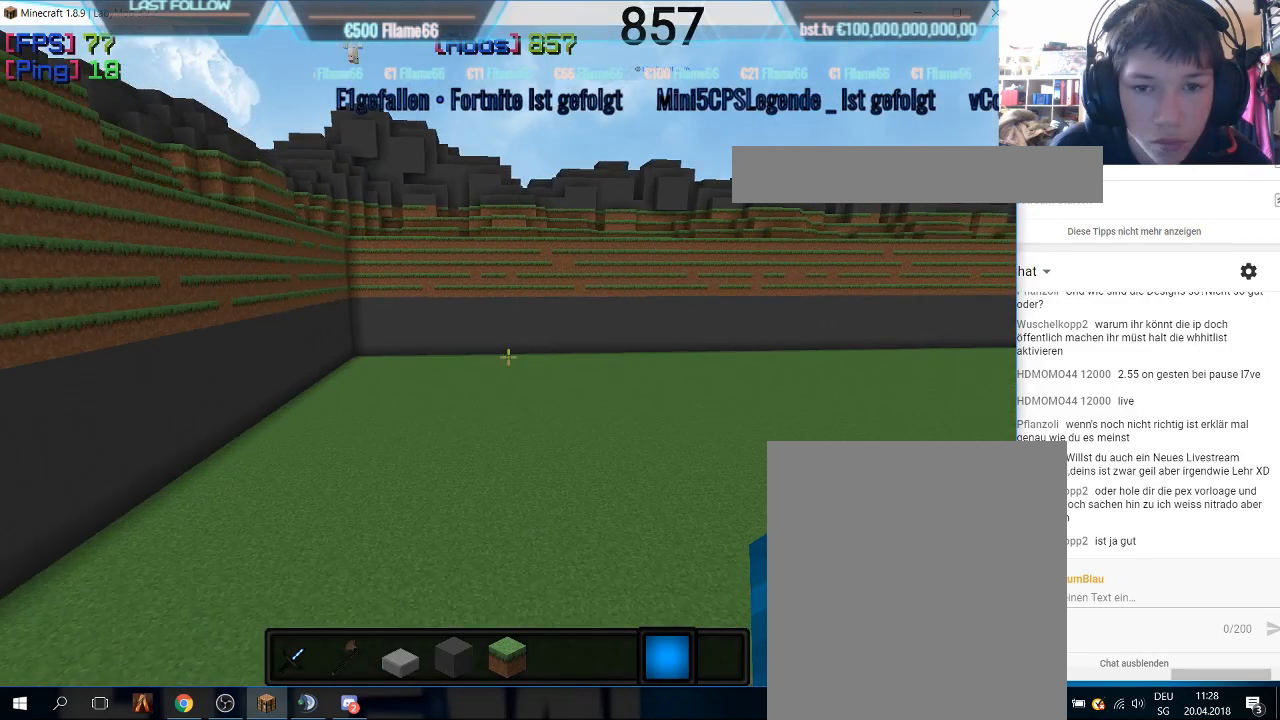
{"keys": [], "mouse": [], "events": []}
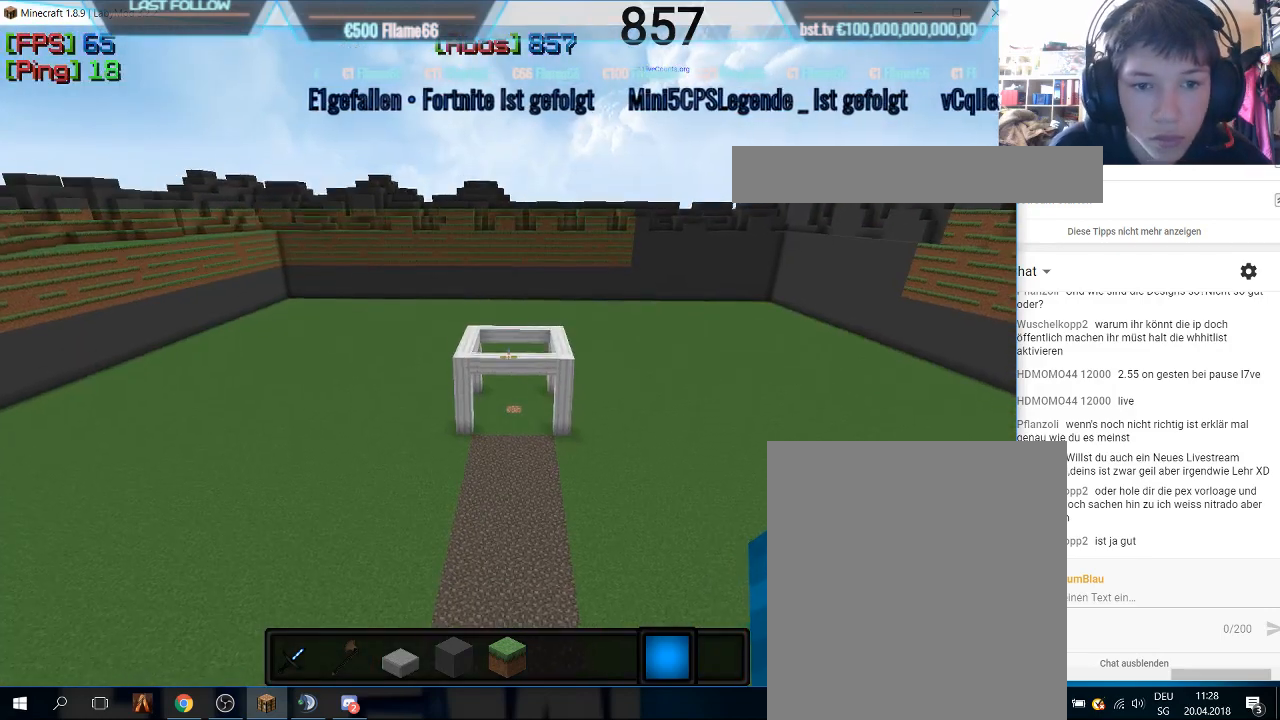
{"keys": [], "mouse": [], "events": []}
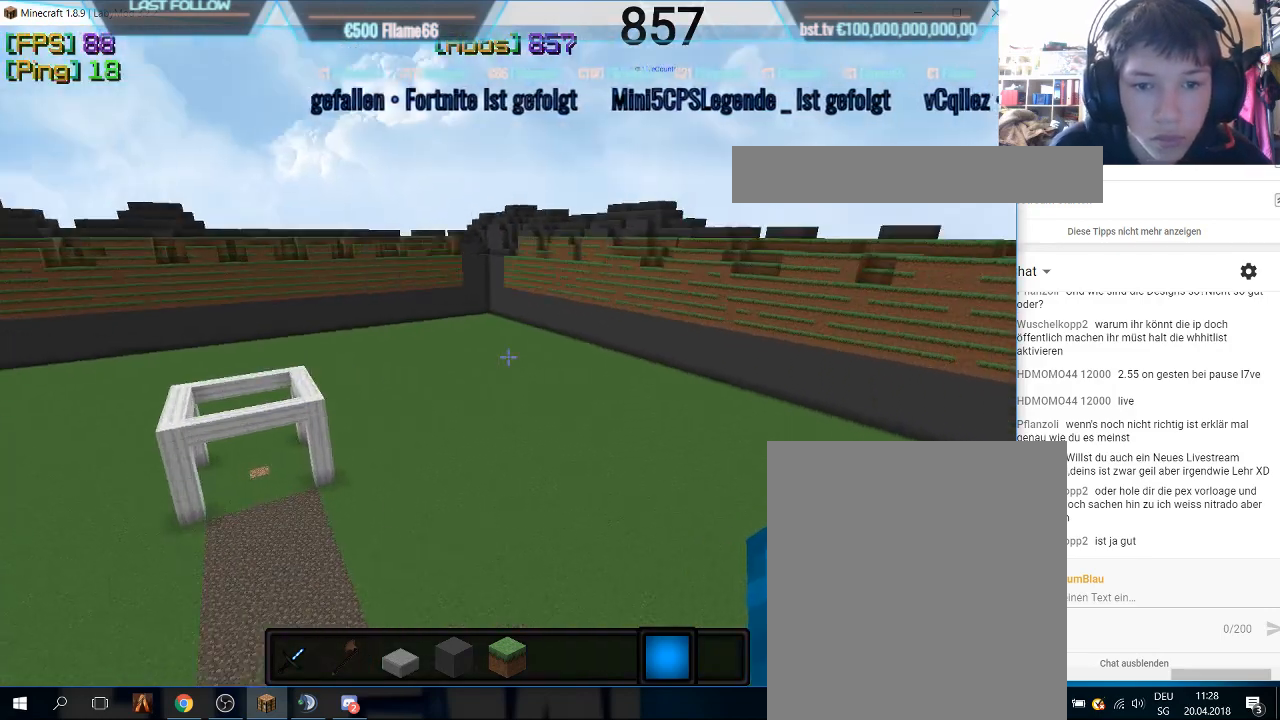
{"keys": [], "mouse": [], "events": []}
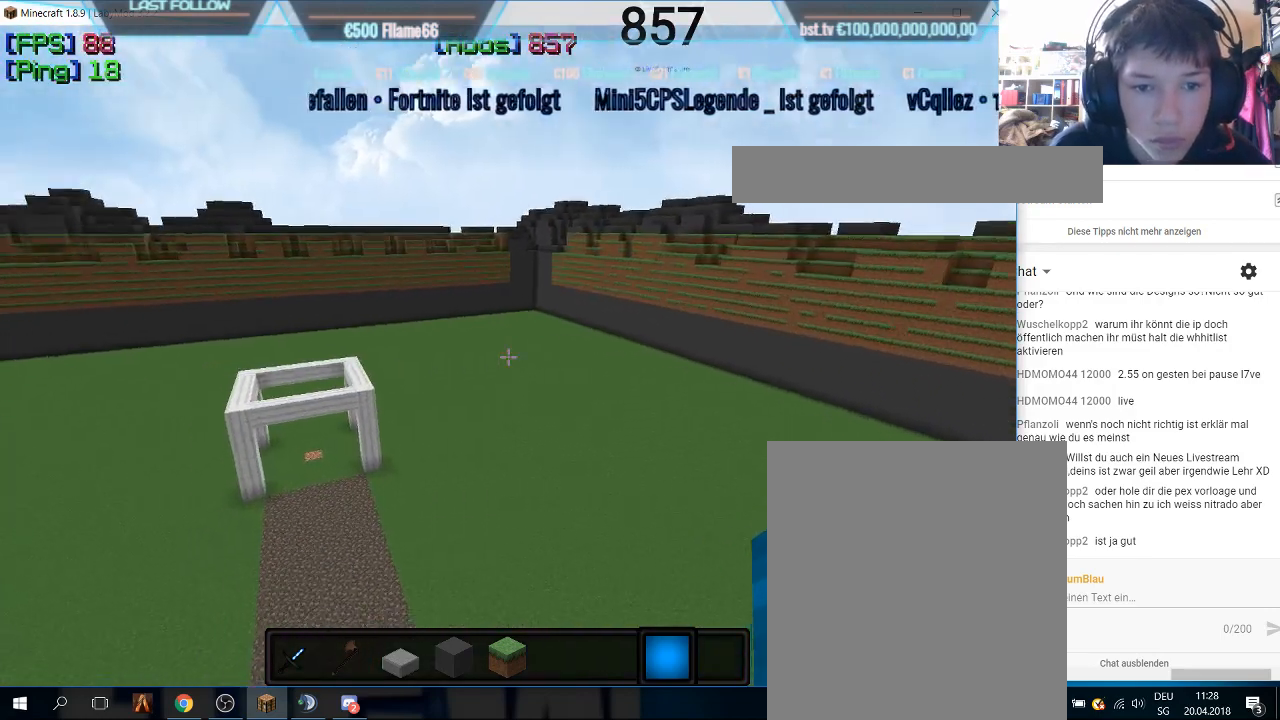
{"keys": [], "mouse": [], "events": []}
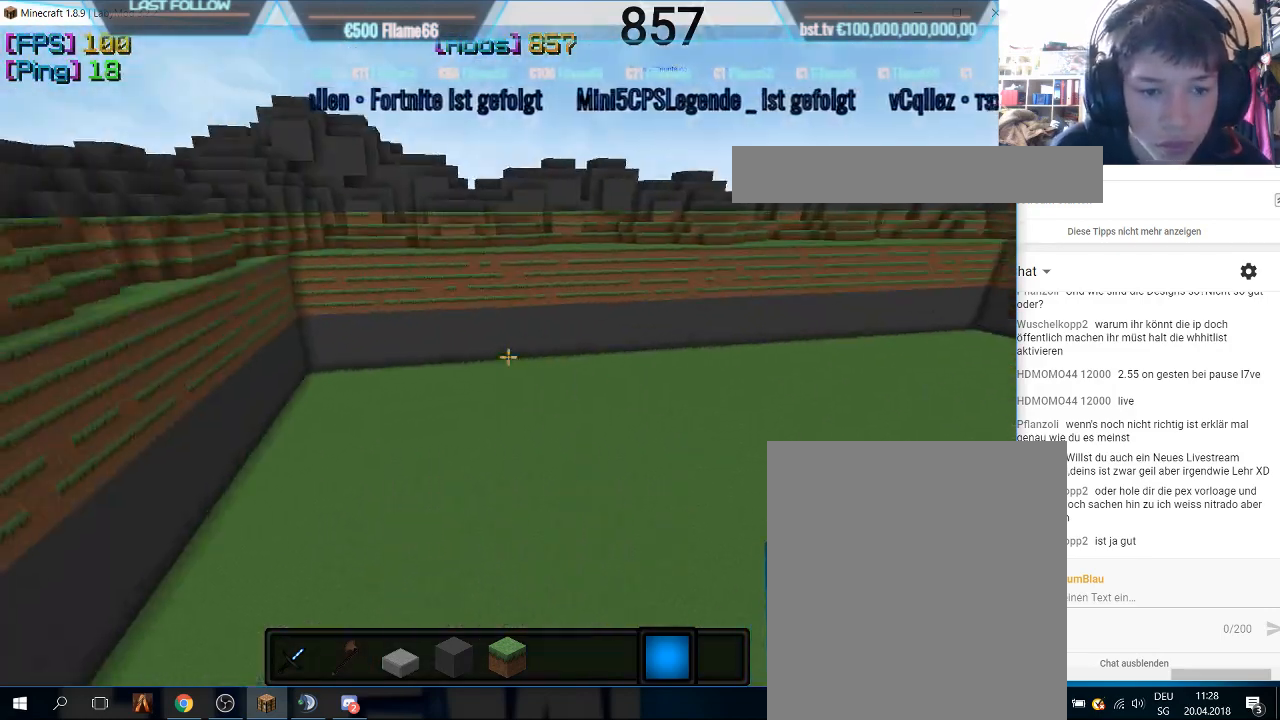
{"keys": [], "mouse": [], "events": []}
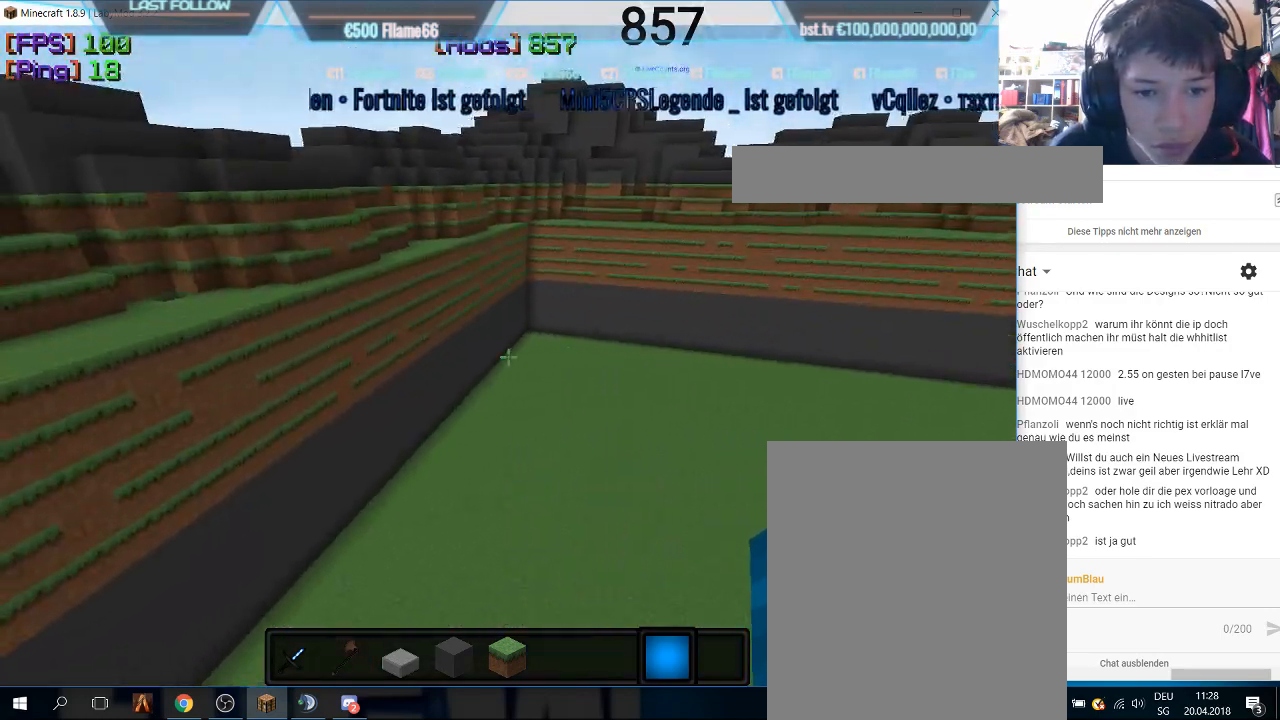
{"keys": ["w"], "mouse": [], "events": [[233, "w", "down"]]}
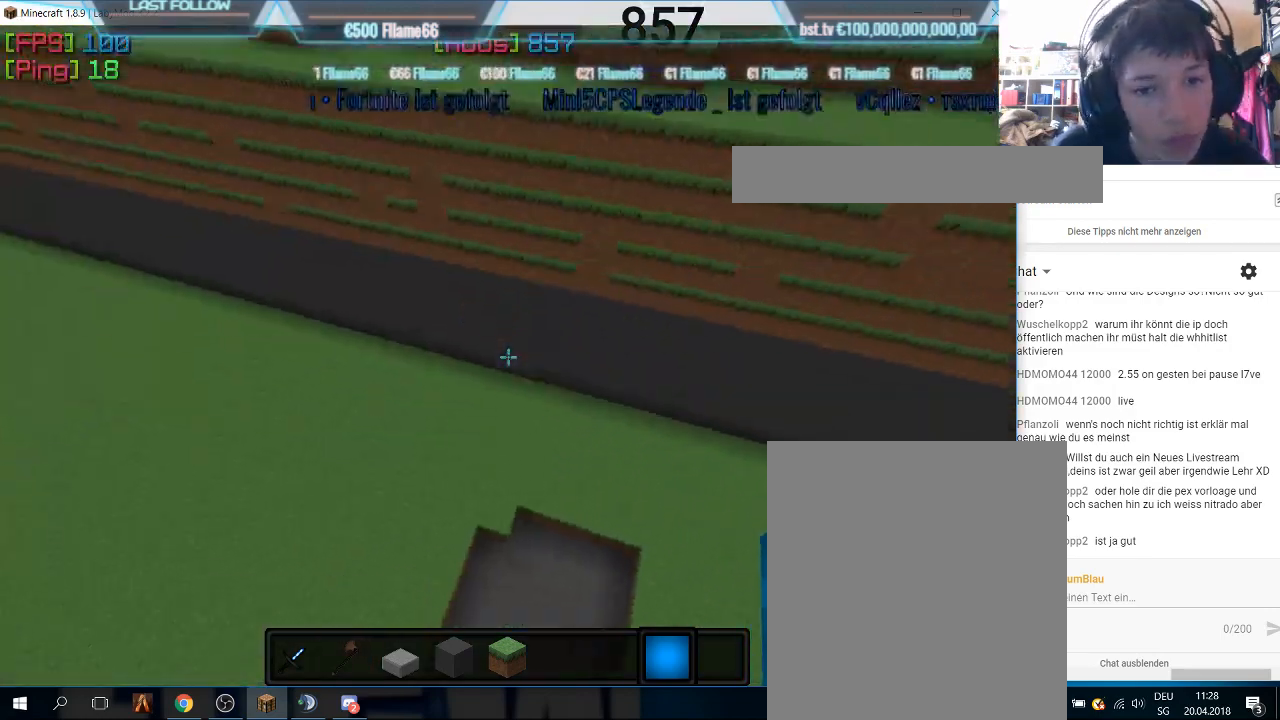
{"keys": [], "mouse": [], "events": [[433, "w", "up"]]}
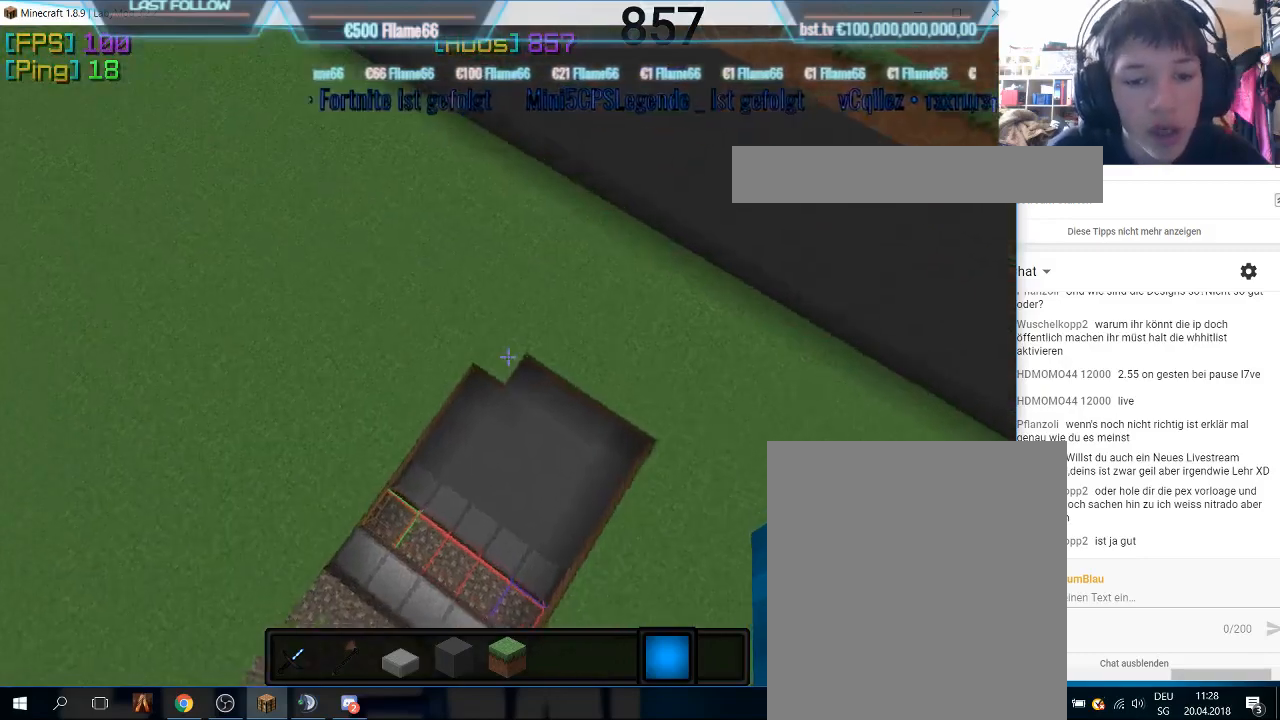
{"keys": [], "mouse": [], "events": []}
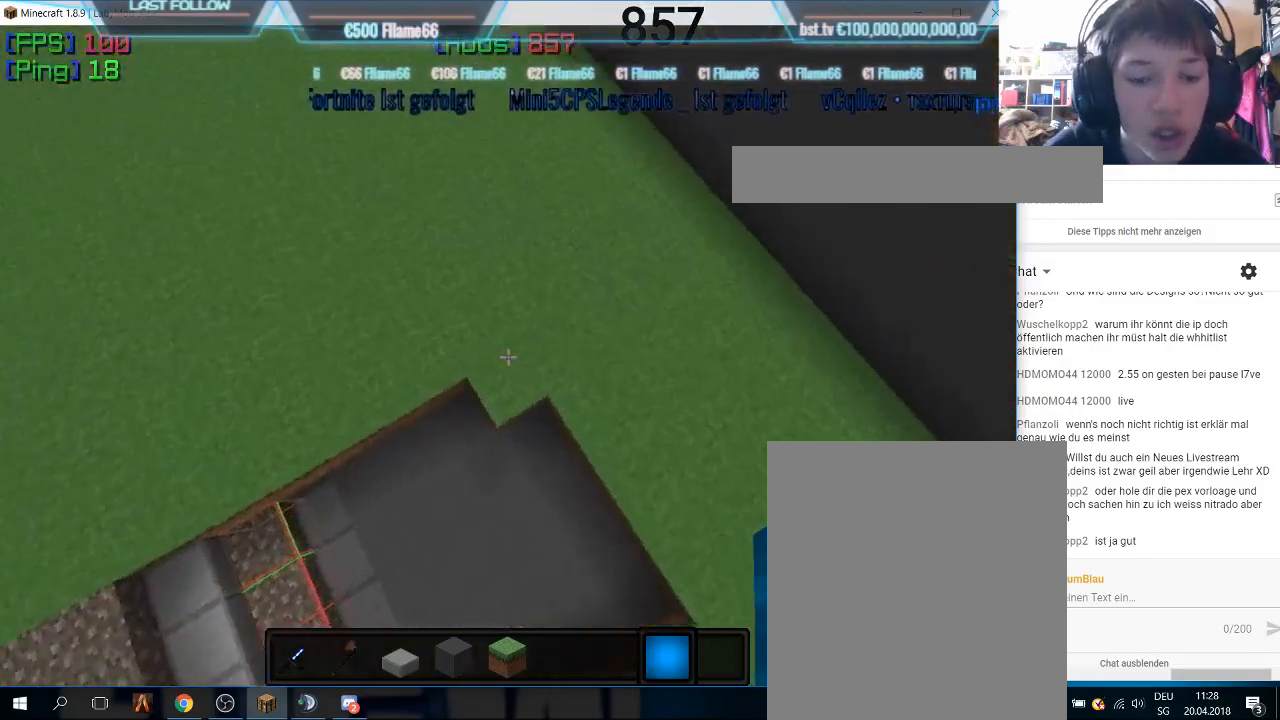
{"keys": [], "mouse": [], "events": [[233, "mouse_left", "down"], [433, "mouse_left", "up"]]}
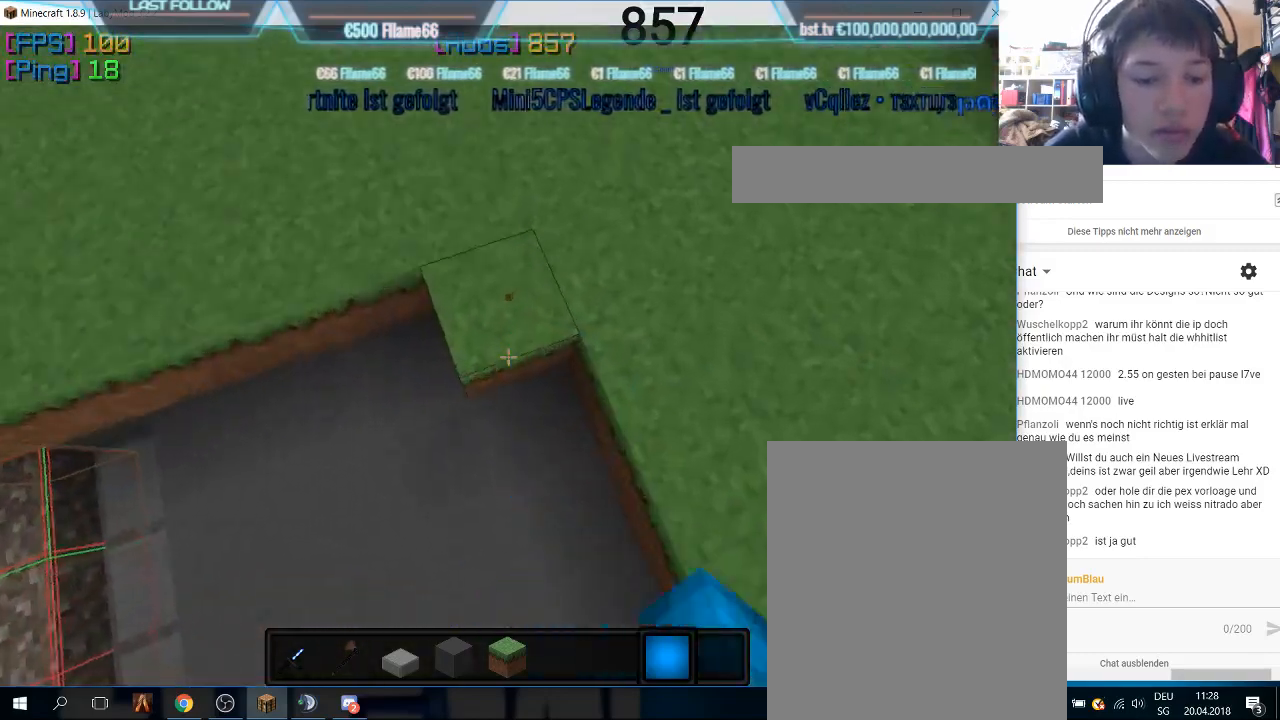
{"keys": ["a", "w"], "mouse": [], "events": [[33, "mouse_left", "down"], [66, "w", "down"], [200, "a", "down"], [233, "mouse_left", "up"]]}
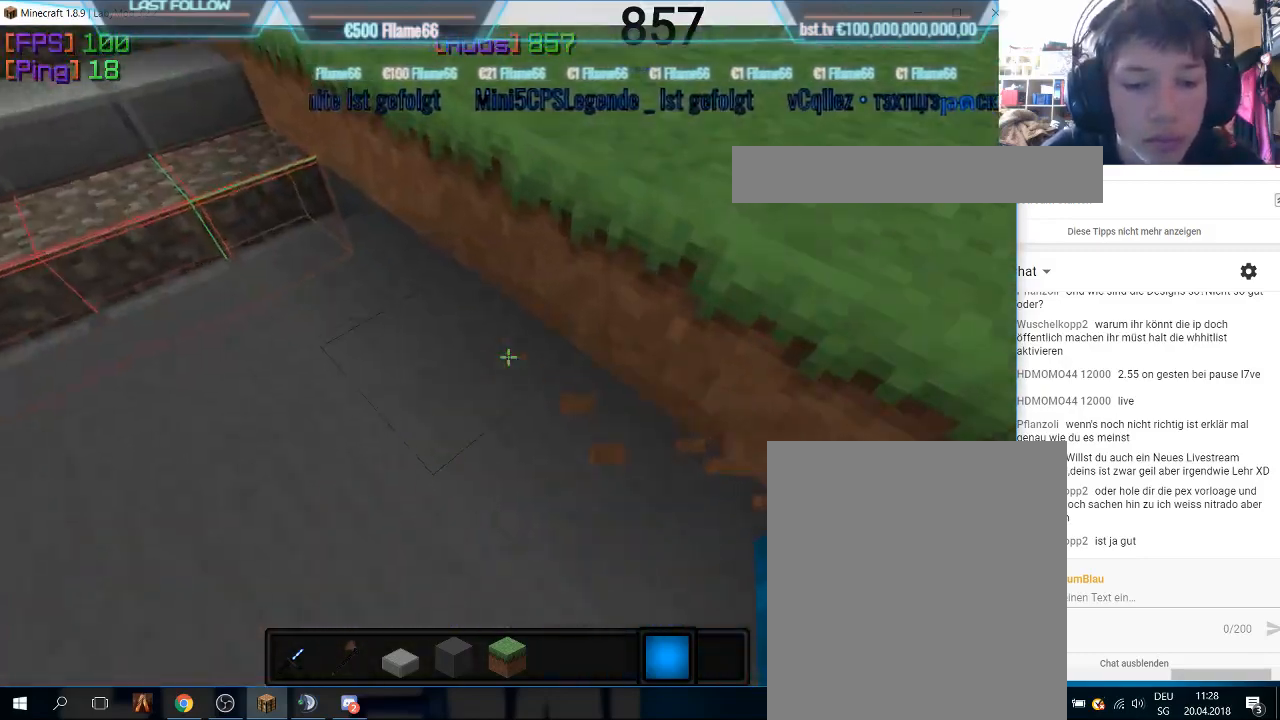
{"keys": ["a", "w"], "mouse": [], "events": []}
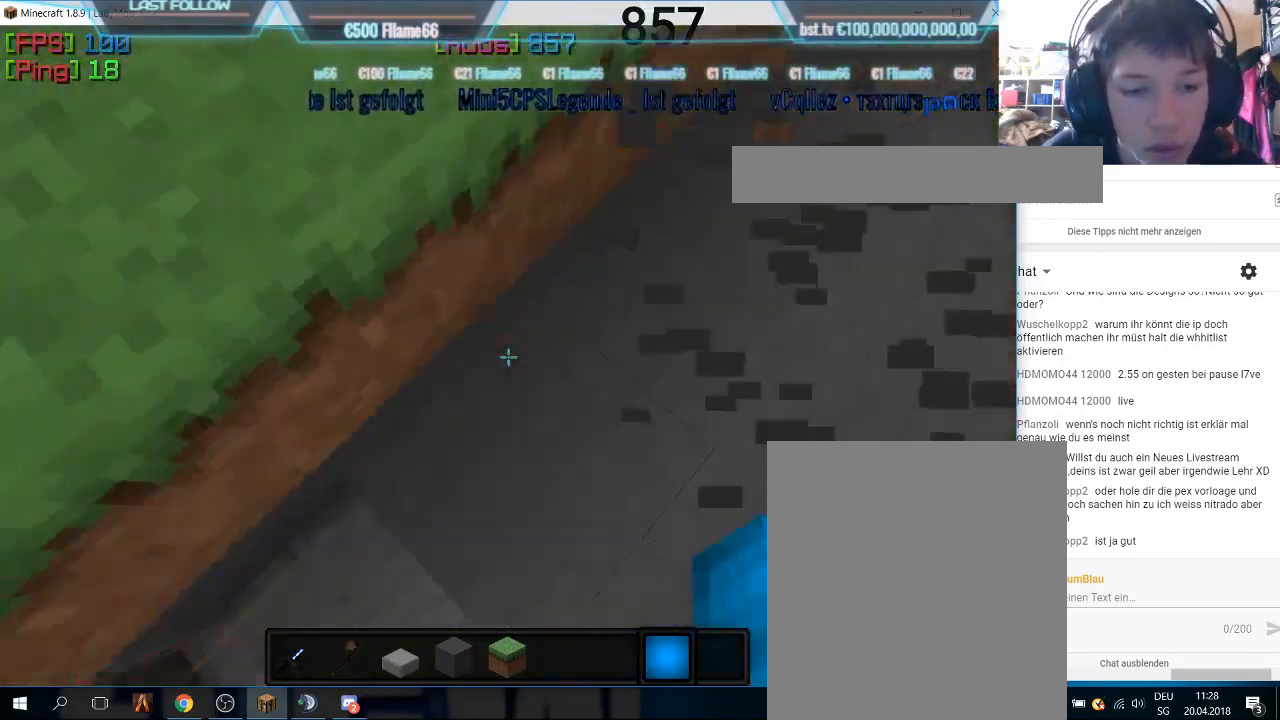
{"keys": [], "mouse": [], "events": [[66, "w", "up"], [200, "a", "up"]]}
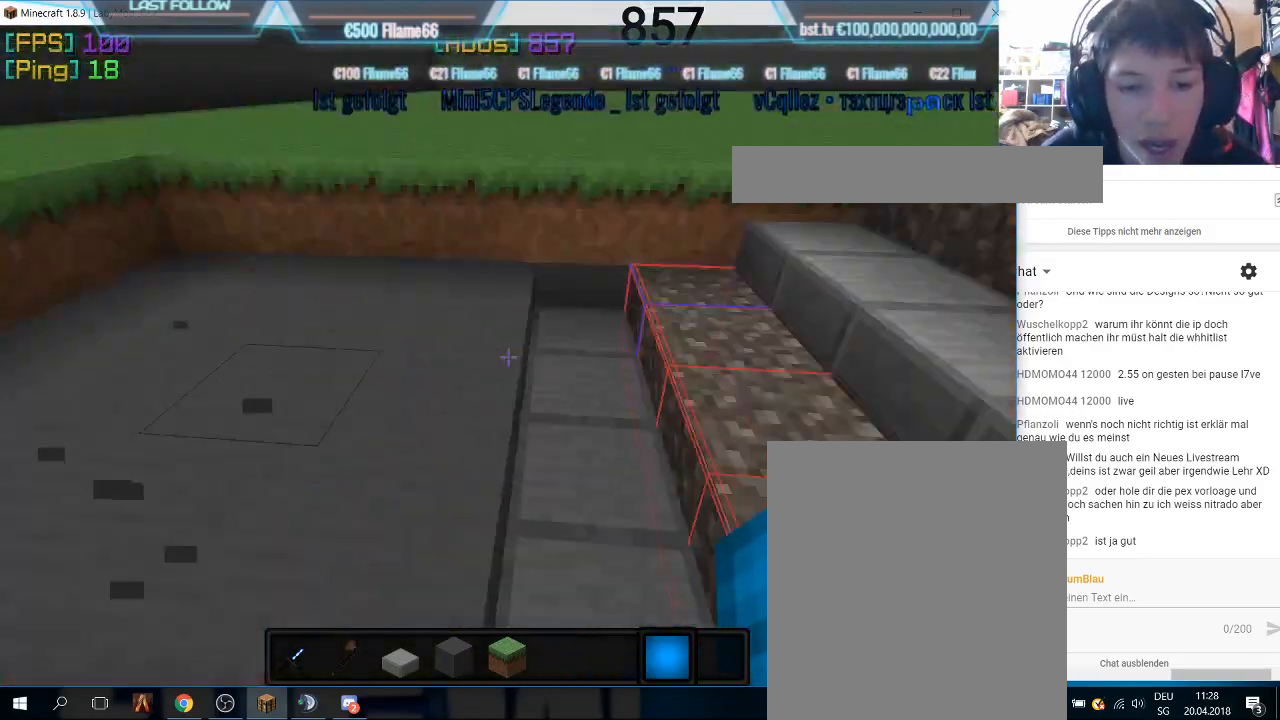
{"keys": ["w"], "mouse": [], "events": [[200, "w", "down"]]}
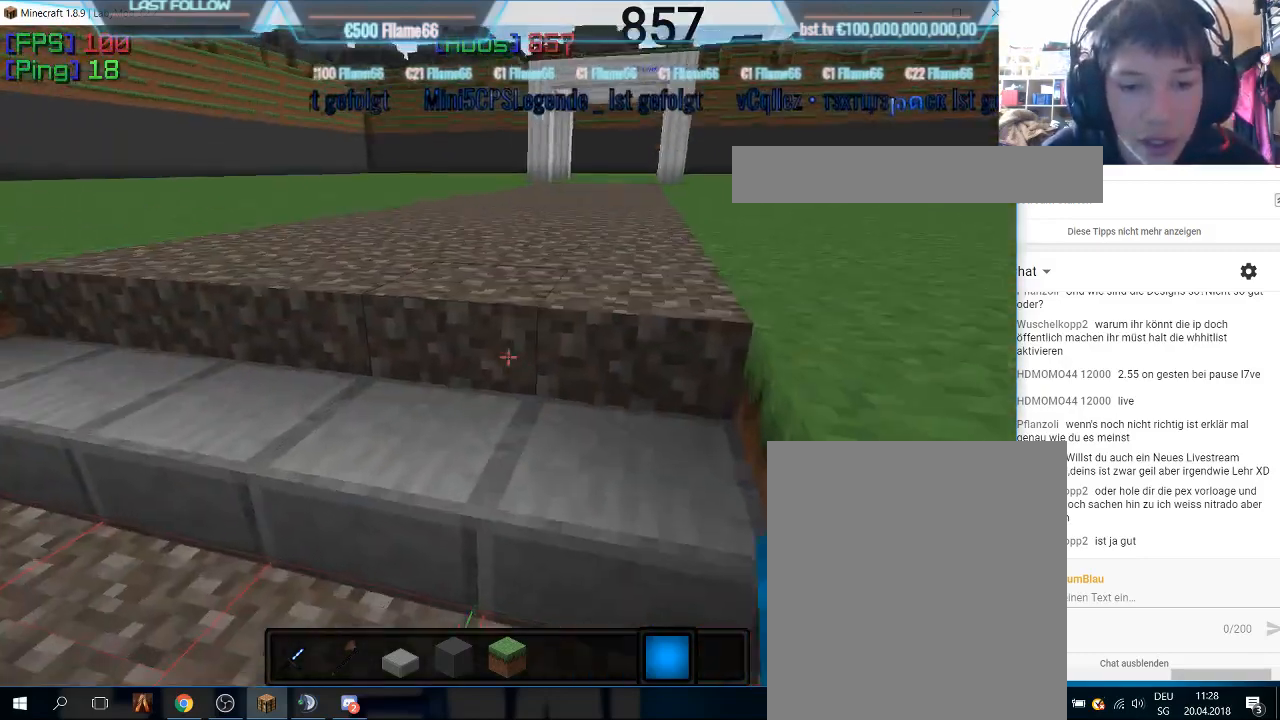
{"keys": ["w"], "mouse": [], "events": []}
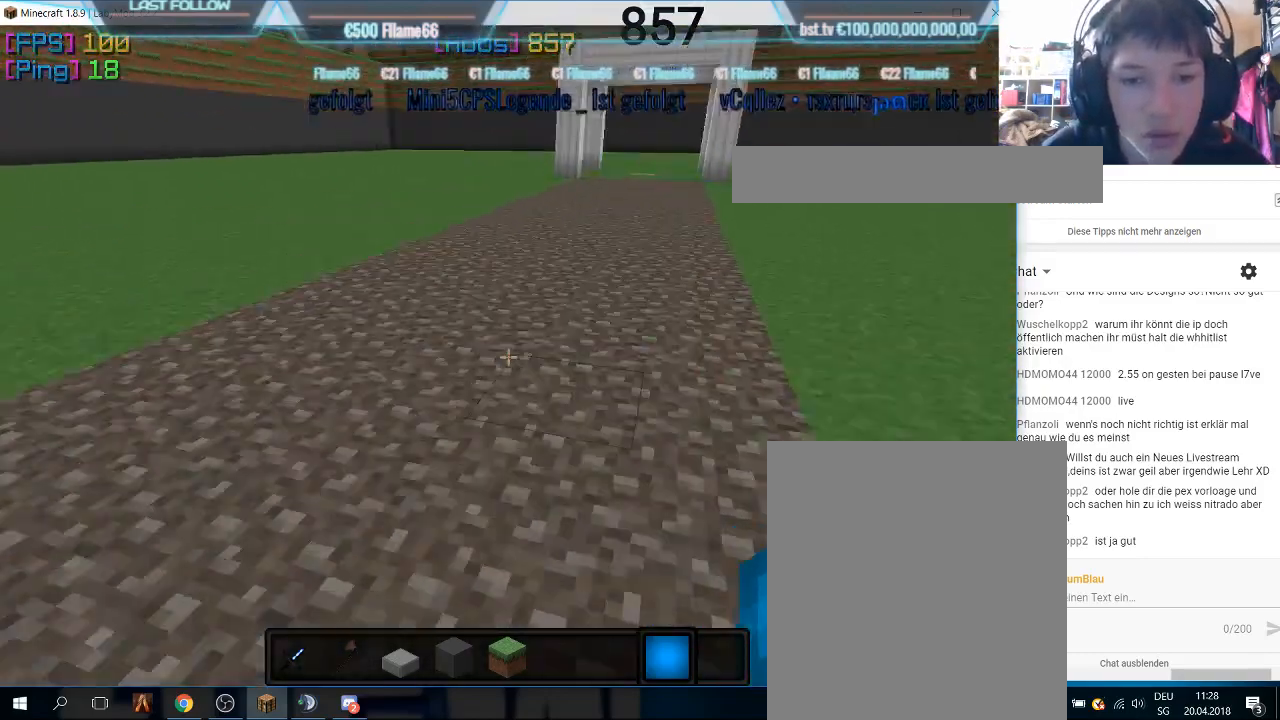
{"keys": [], "mouse": [], "events": [[233, "w", "up"]]}
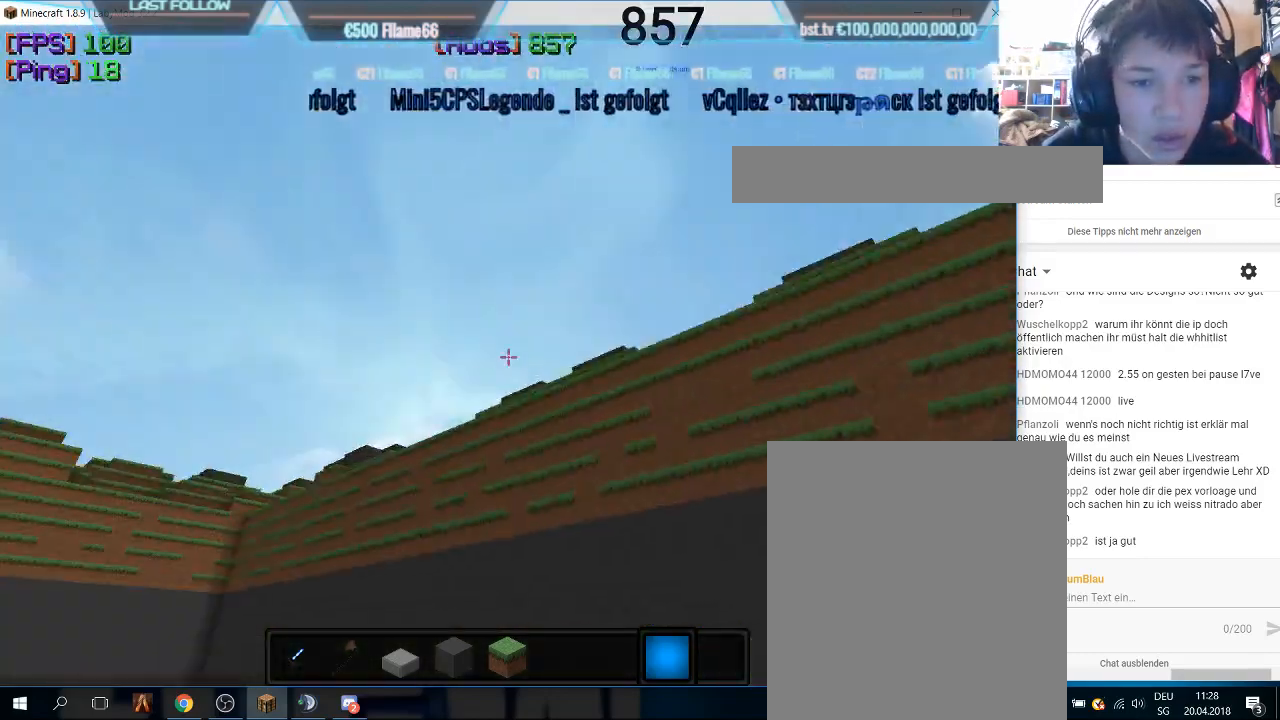
{"keys": [], "mouse": [], "events": []}
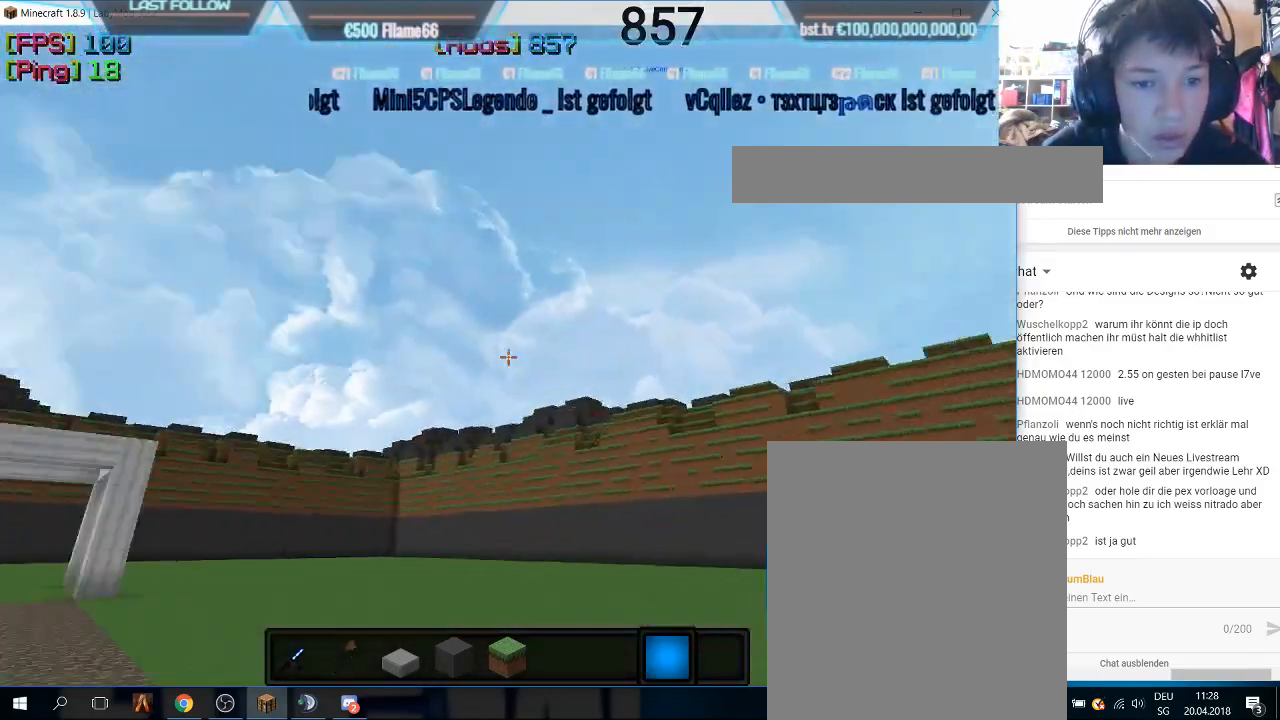
{"keys": [], "mouse": [], "events": []}
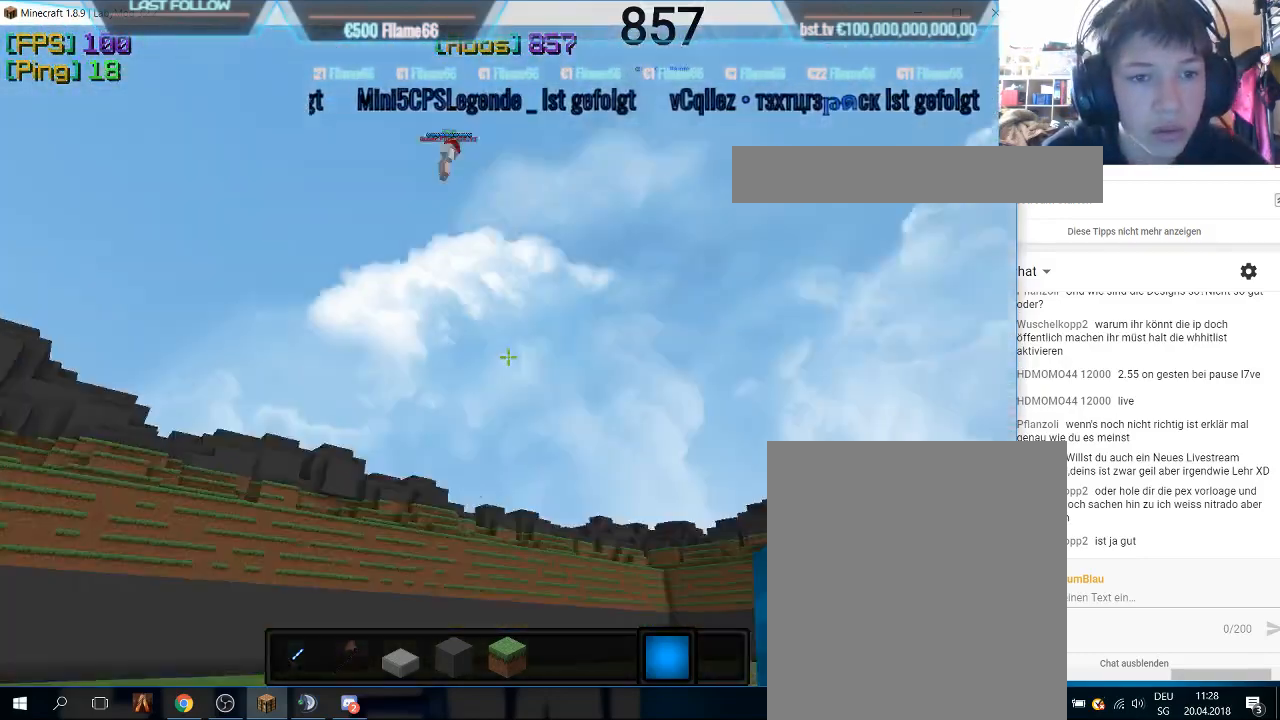
{"keys": [], "mouse": [], "events": []}
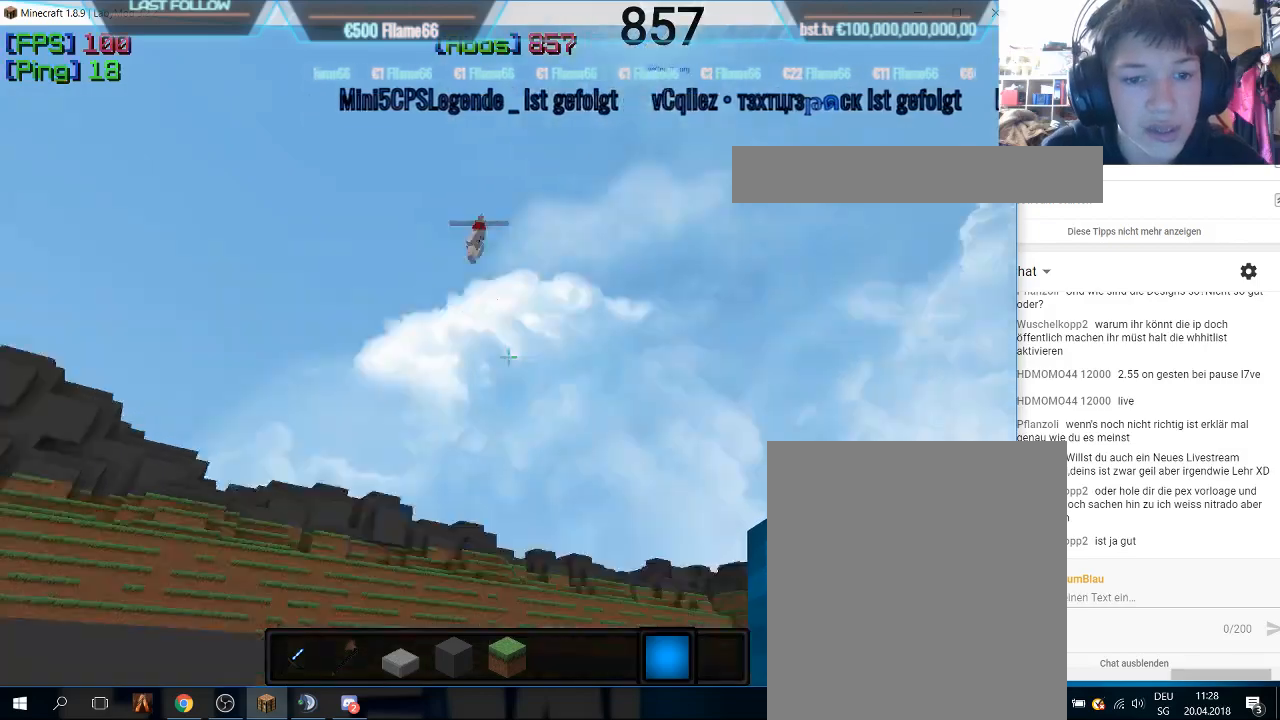
{"keys": ["w"], "mouse": [], "events": [[233, "w", "down"]]}
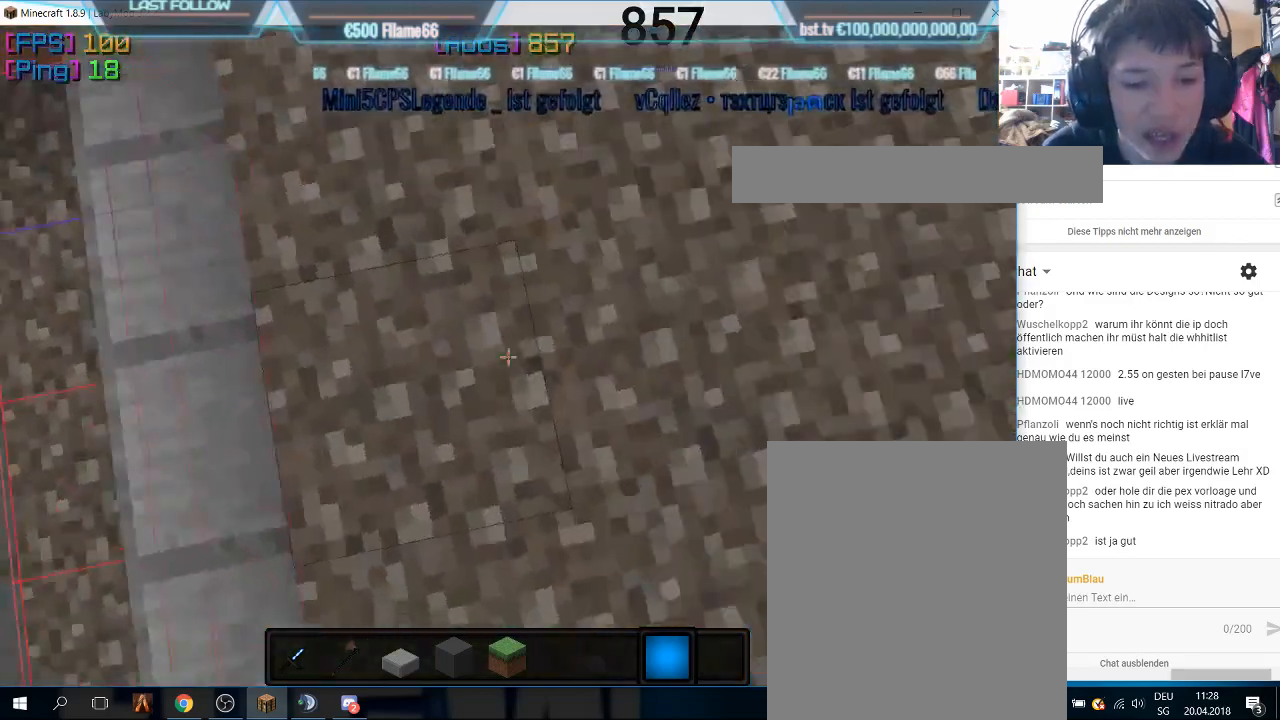
{"keys": [], "mouse": [], "events": [[233, "w", "up"]]}
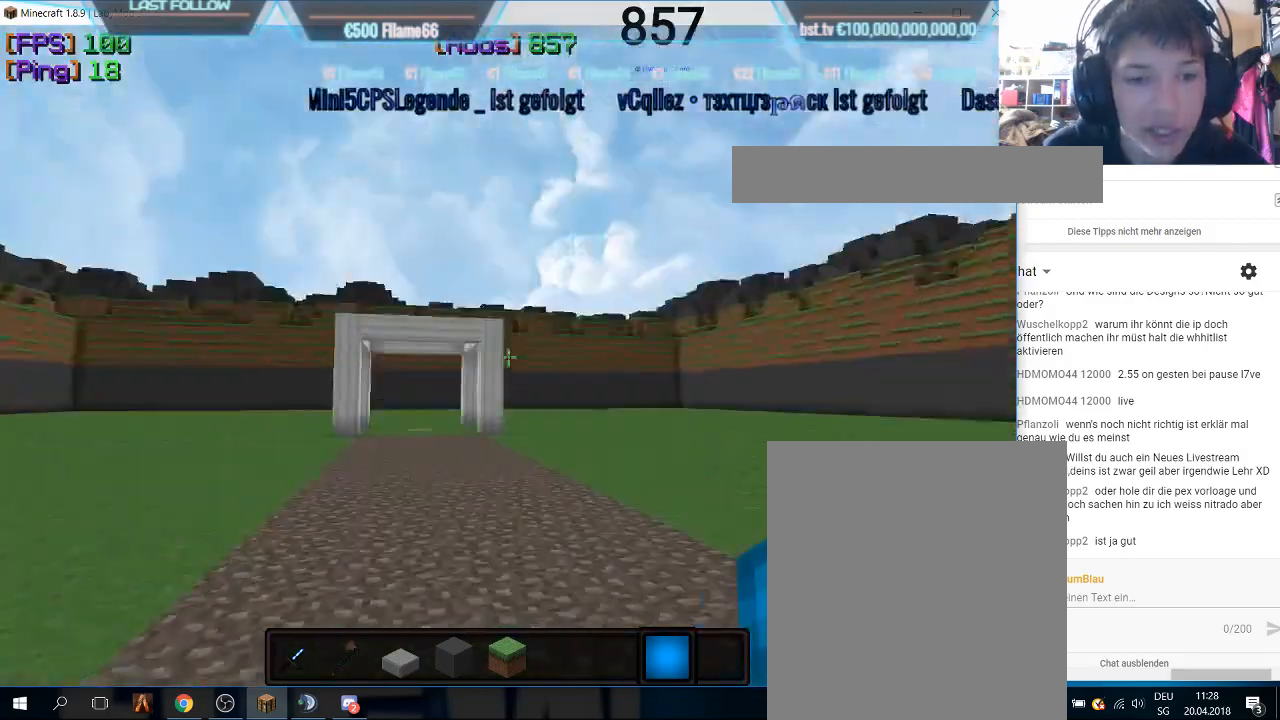
{"keys": [], "mouse": [], "events": []}
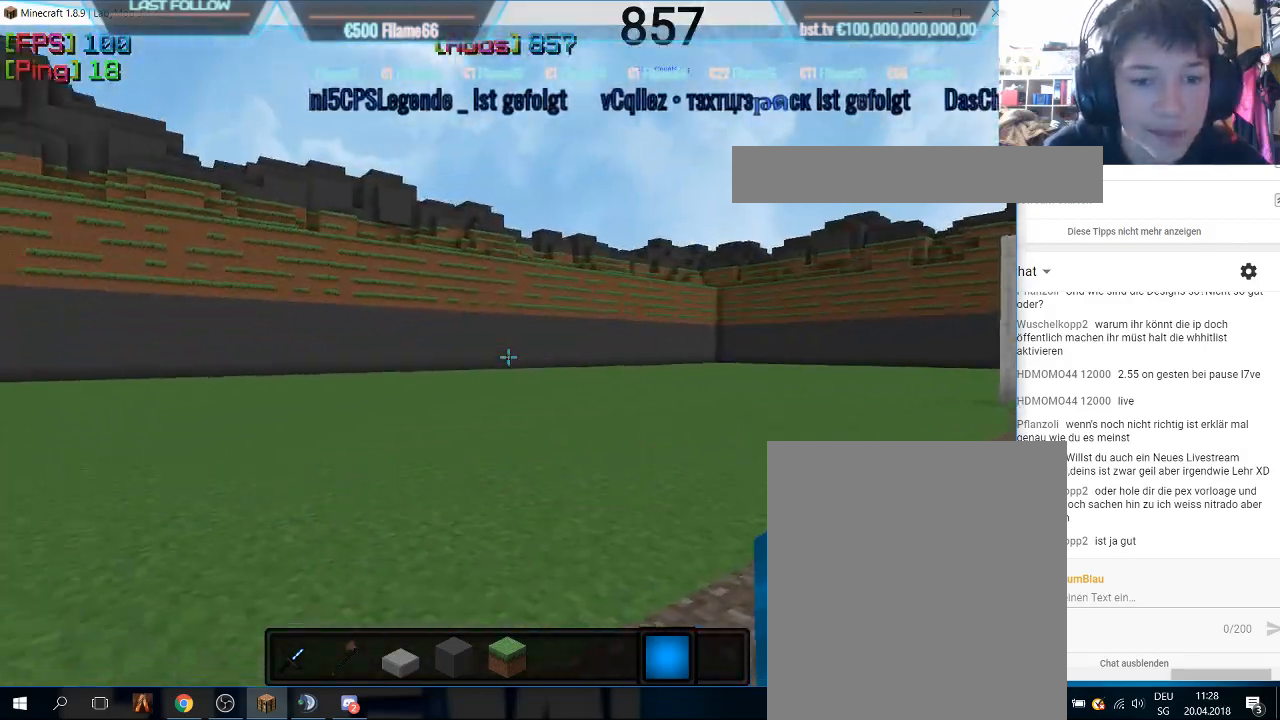
{"keys": [], "mouse": [], "events": []}